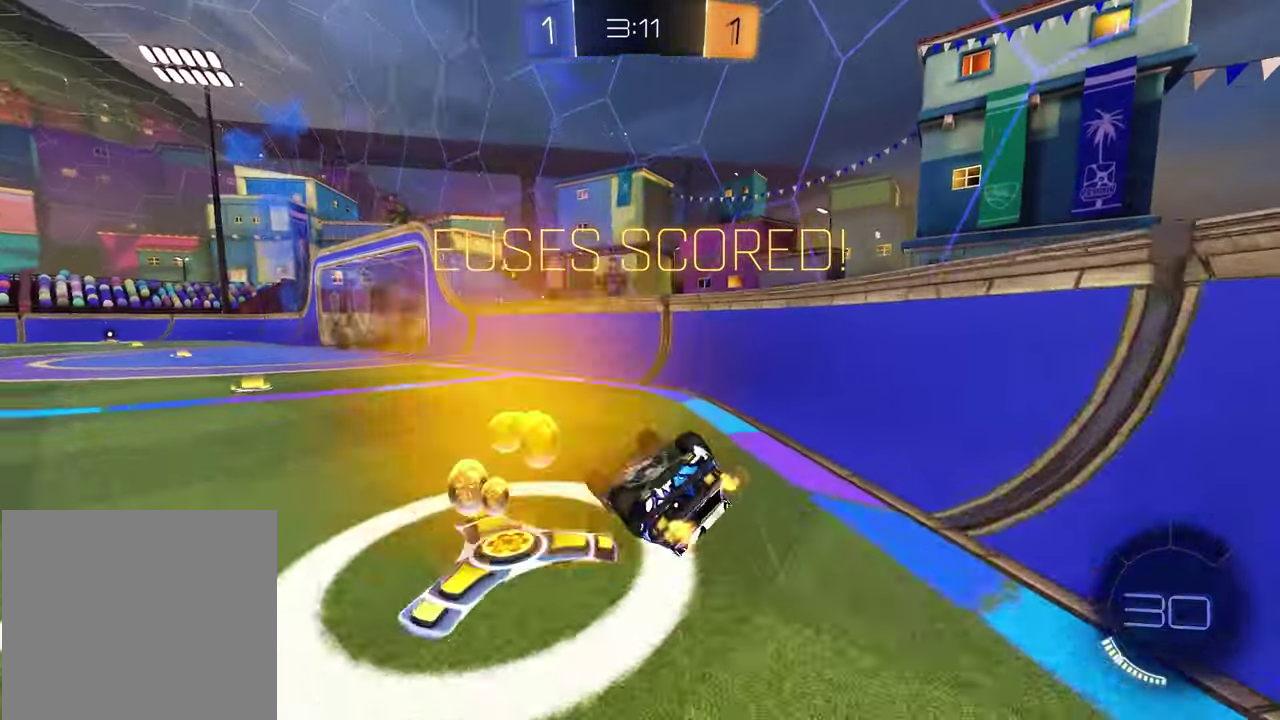
Gameplay with a controller (PlayStation layout); each line is a JSON object with the inputs held at the frame after it (dt_ms = milliseconds from this image to that frame). "events" lists button and stick changes between this image and that frame as [ms after this image, input, new state], when the widget could be followed in between.
{"dt_ms": 600, "buttons": ["CROSS"], "left_stick": "center", "right_stick": "center", "events": [[100, "left_stick", "center"], [550, "CROSS", "down"]]}
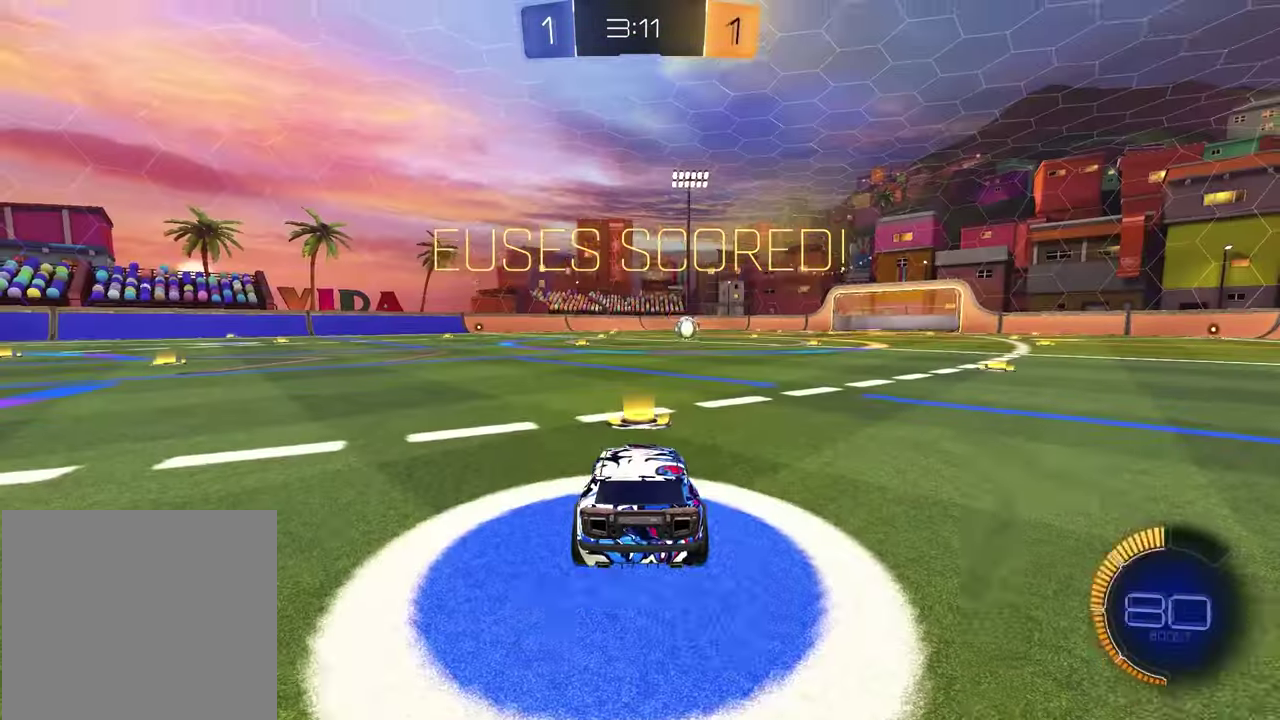
{"dt_ms": 400, "buttons": [], "left_stick": "center", "right_stick": "center", "events": [[67, "CROSS", "up"]]}
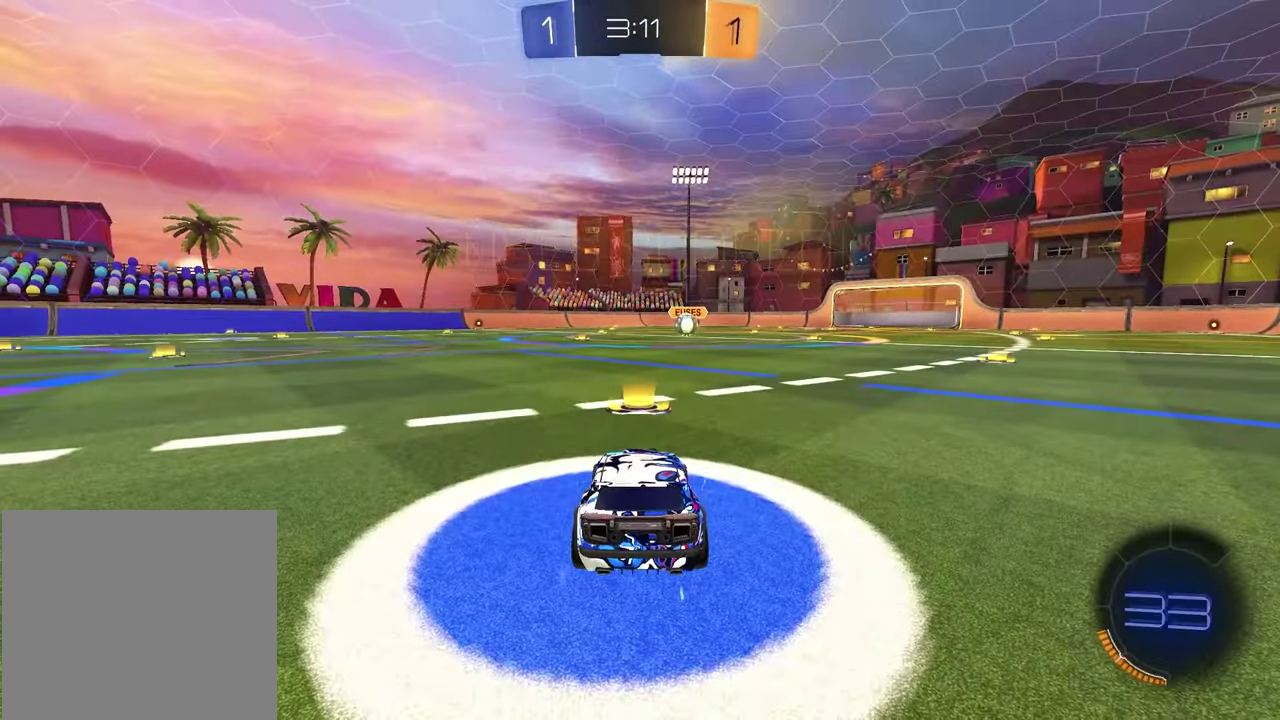
{"dt_ms": 600, "buttons": ["SELECT"], "left_stick": "center", "right_stick": "center", "events": [[100, "TRIANGLE", "down"], [217, "TRIANGLE", "up"], [533, "SELECT", "down"]]}
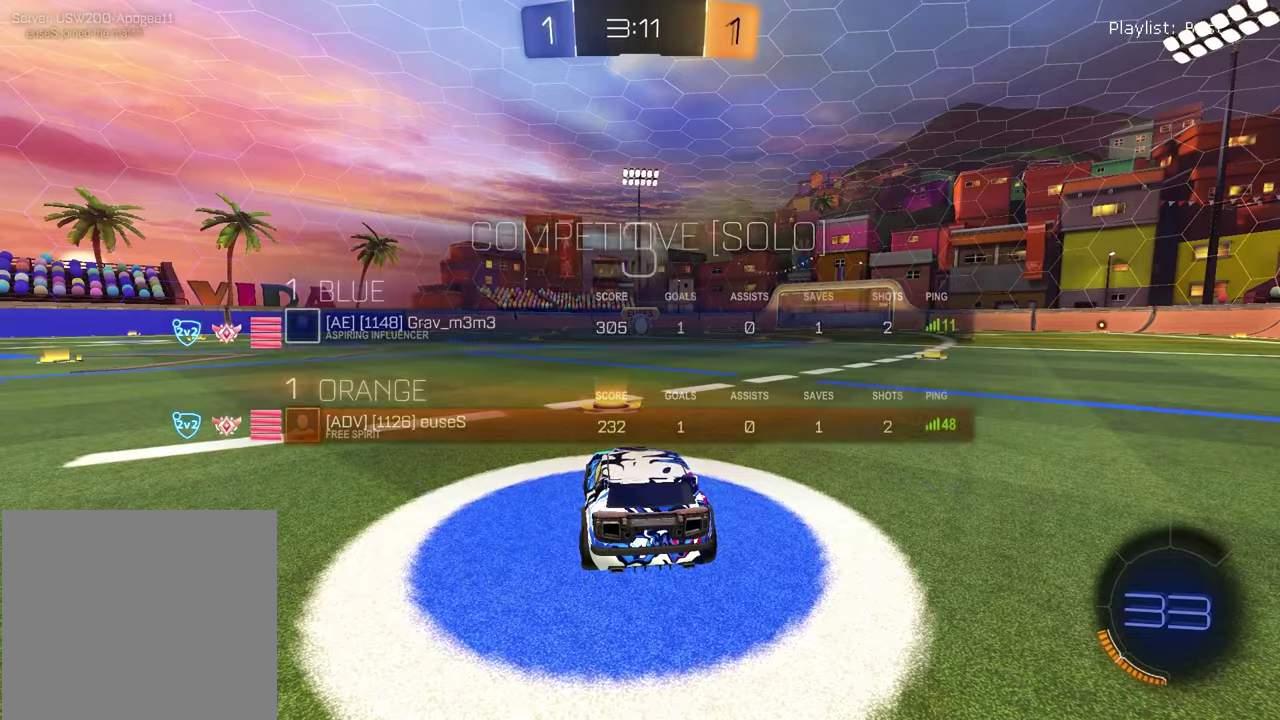
{"dt_ms": 400, "buttons": ["SELECT"], "left_stick": "center", "right_stick": "center", "events": []}
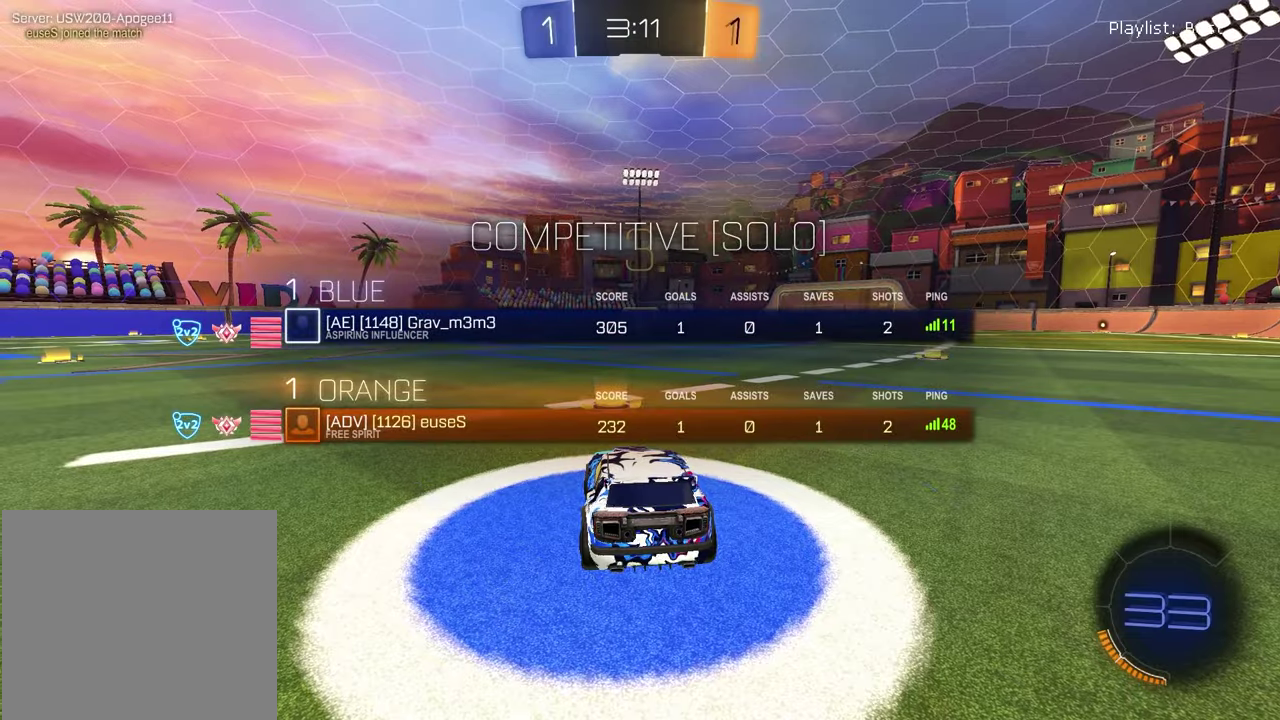
{"dt_ms": 500, "buttons": [], "left_stick": "center", "right_stick": "center", "events": [[500, "SELECT", "up"]]}
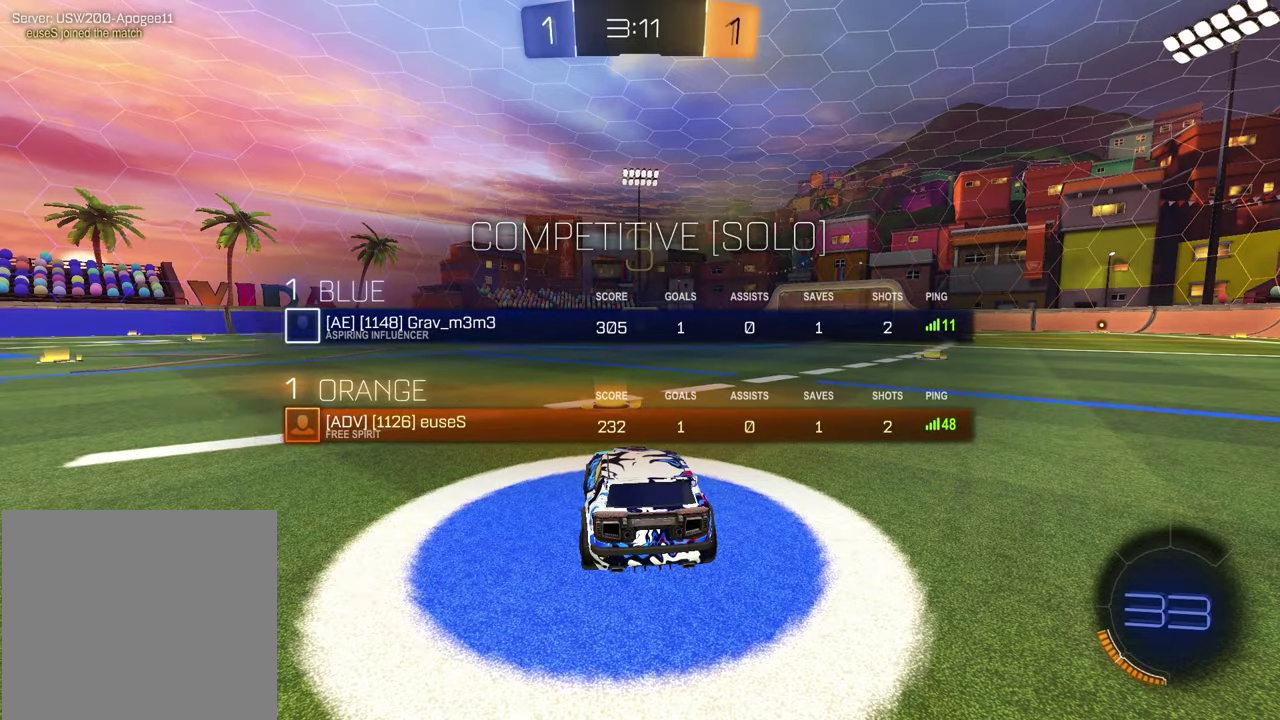
{"dt_ms": 600, "buttons": [], "left_stick": "center", "right_stick": "center", "events": [[33, "TRIANGLE", "down"], [133, "TRIANGLE", "up"], [217, "left_stick", "down-left"], [367, "left_stick", "right"], [467, "left_stick", "left"], [600, "left_stick", "center"]]}
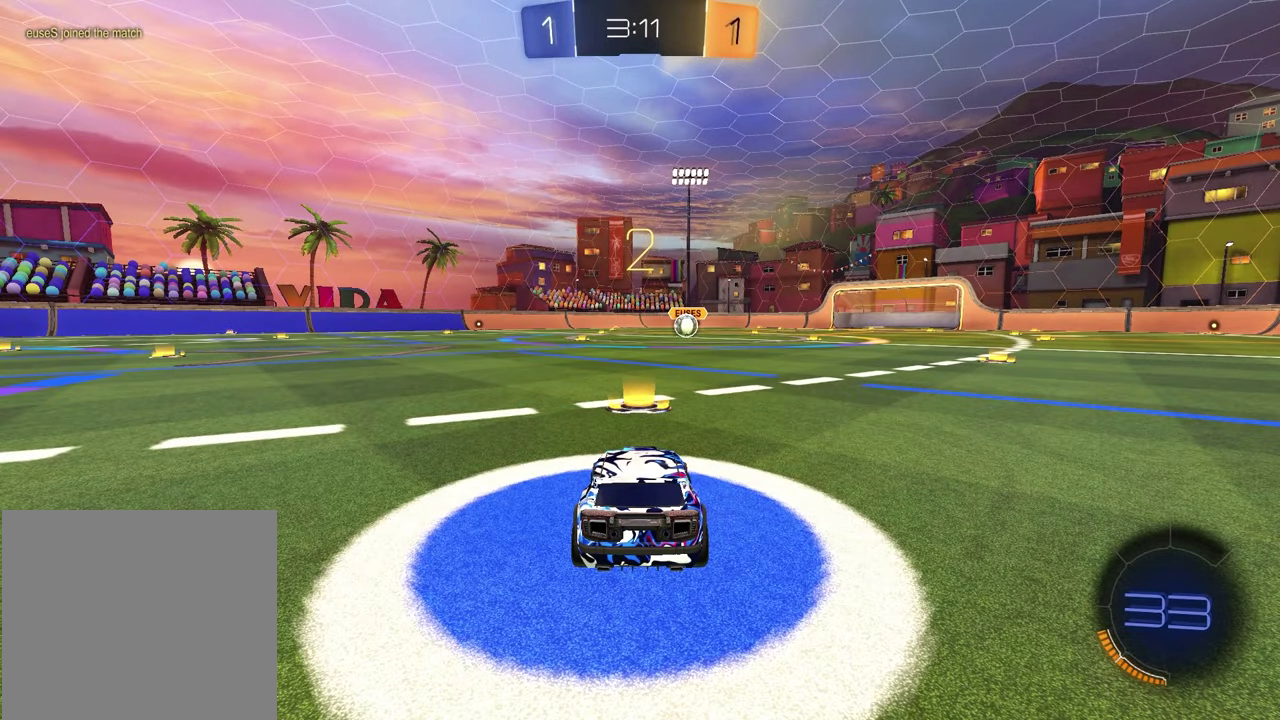
{"dt_ms": 400, "buttons": [], "left_stick": "center", "right_stick": "center"}
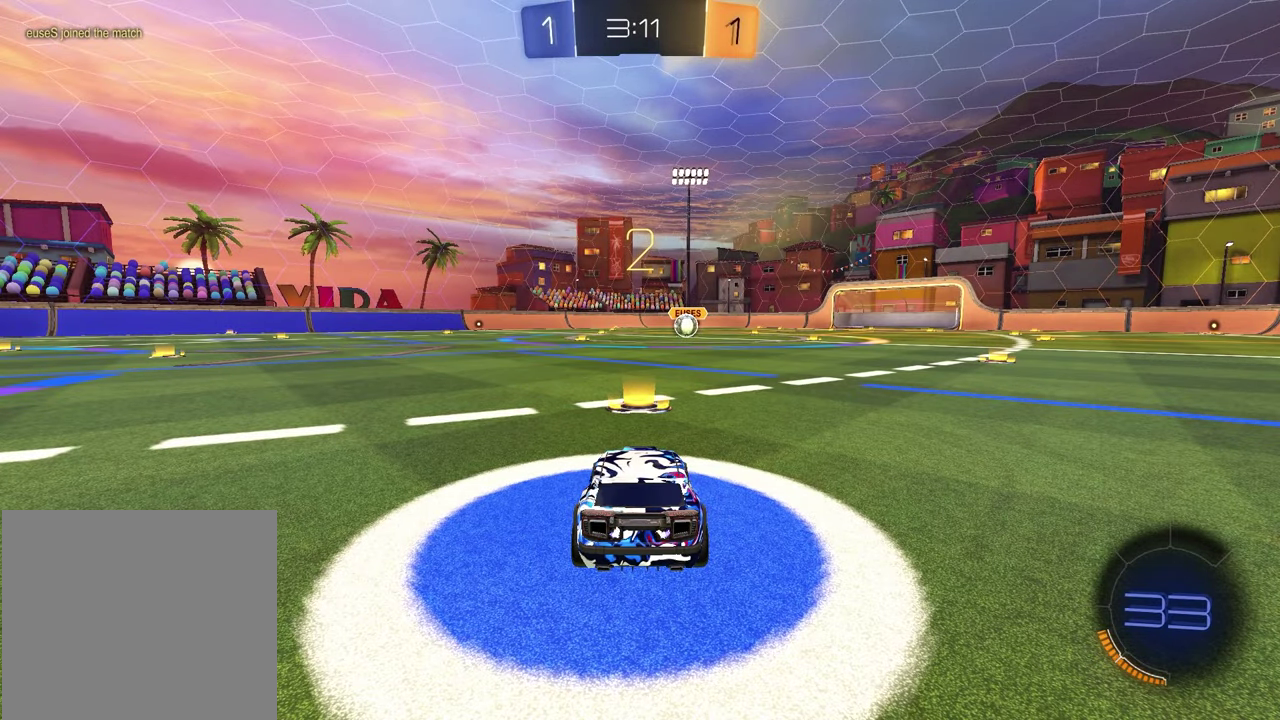
{"dt_ms": 500, "buttons": [], "left_stick": "center", "right_stick": "center", "events": [[33, "left_stick", "left"], [167, "left_stick", "right"], [233, "left_stick", "center"], [283, "left_stick", "left"], [400, "left_stick", "up-right"], [500, "left_stick", "center"]]}
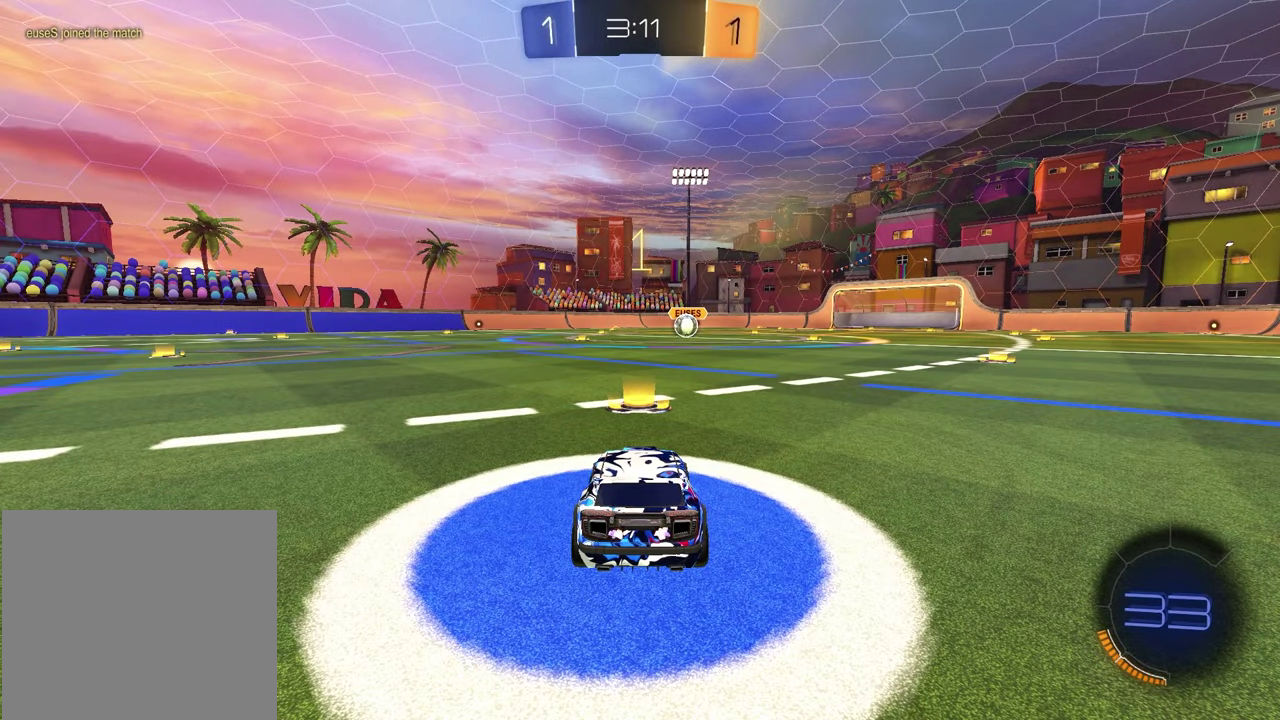
{"dt_ms": 500, "buttons": ["R1", "R2"], "left_stick": "center", "right_stick": "center", "events": [[200, "R2", "down"], [267, "TRIANGLE", "down"], [283, "R1", "down"], [400, "TRIANGLE", "up"]]}
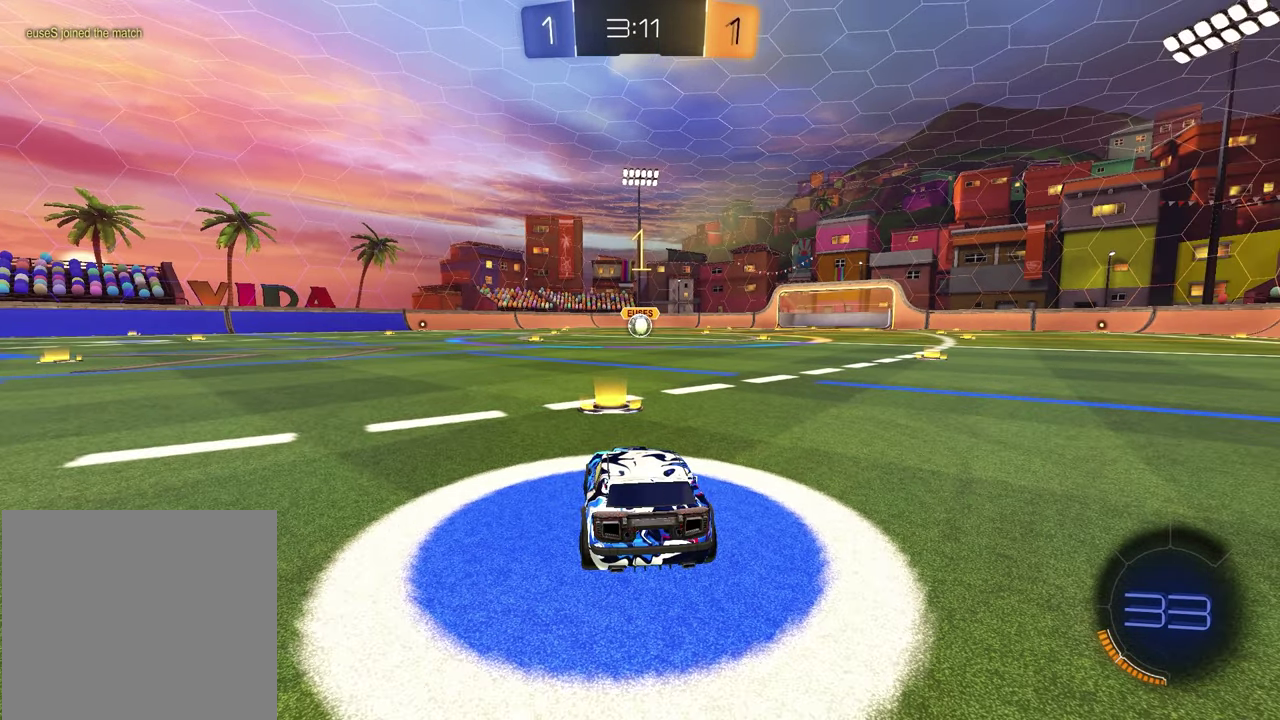
{"dt_ms": 600, "buttons": ["SQUARE", "R1", "R2"], "left_stick": "down", "right_stick": "center", "events": [[383, "CROSS", "down"], [433, "CROSS", "up"], [467, "left_stick", "down-left"], [500, "CROSS", "down"], [567, "CROSS", "up"], [567, "SQUARE", "down"], [600, "left_stick", "down"]]}
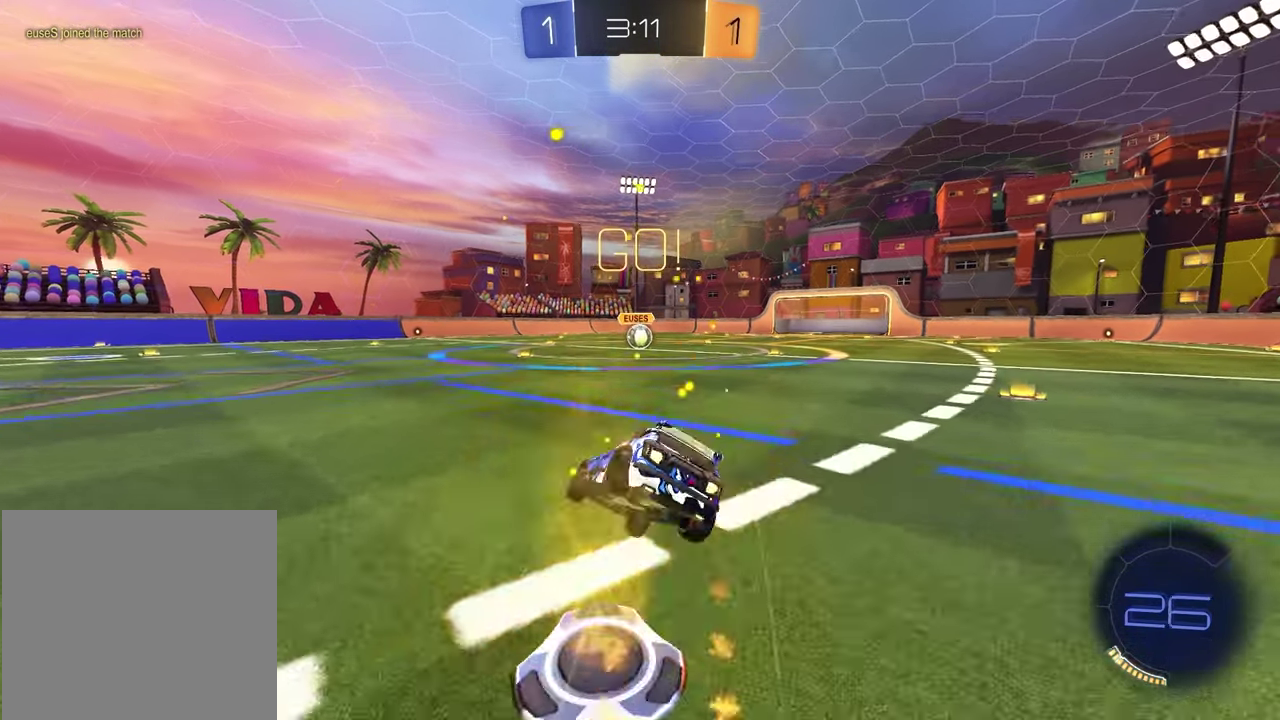
{"dt_ms": 400, "buttons": ["SQUARE", "R1", "R2"], "left_stick": "down-right", "right_stick": "center", "events": [[183, "left_stick", "down-right"]]}
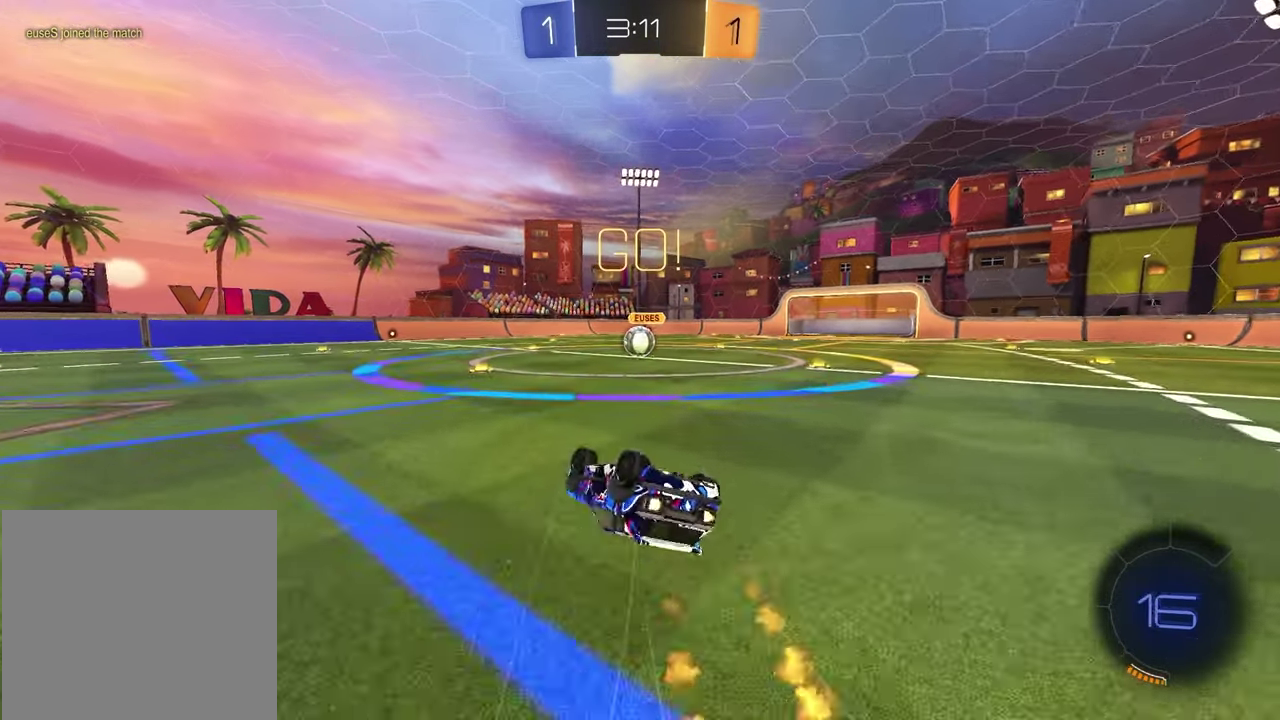
{"dt_ms": 700, "buttons": ["R2"], "left_stick": "up-right", "right_stick": "center", "events": [[283, "SQUARE", "up"], [300, "R1", "up"], [317, "left_stick", "center"], [600, "left_stick", "up-right"]]}